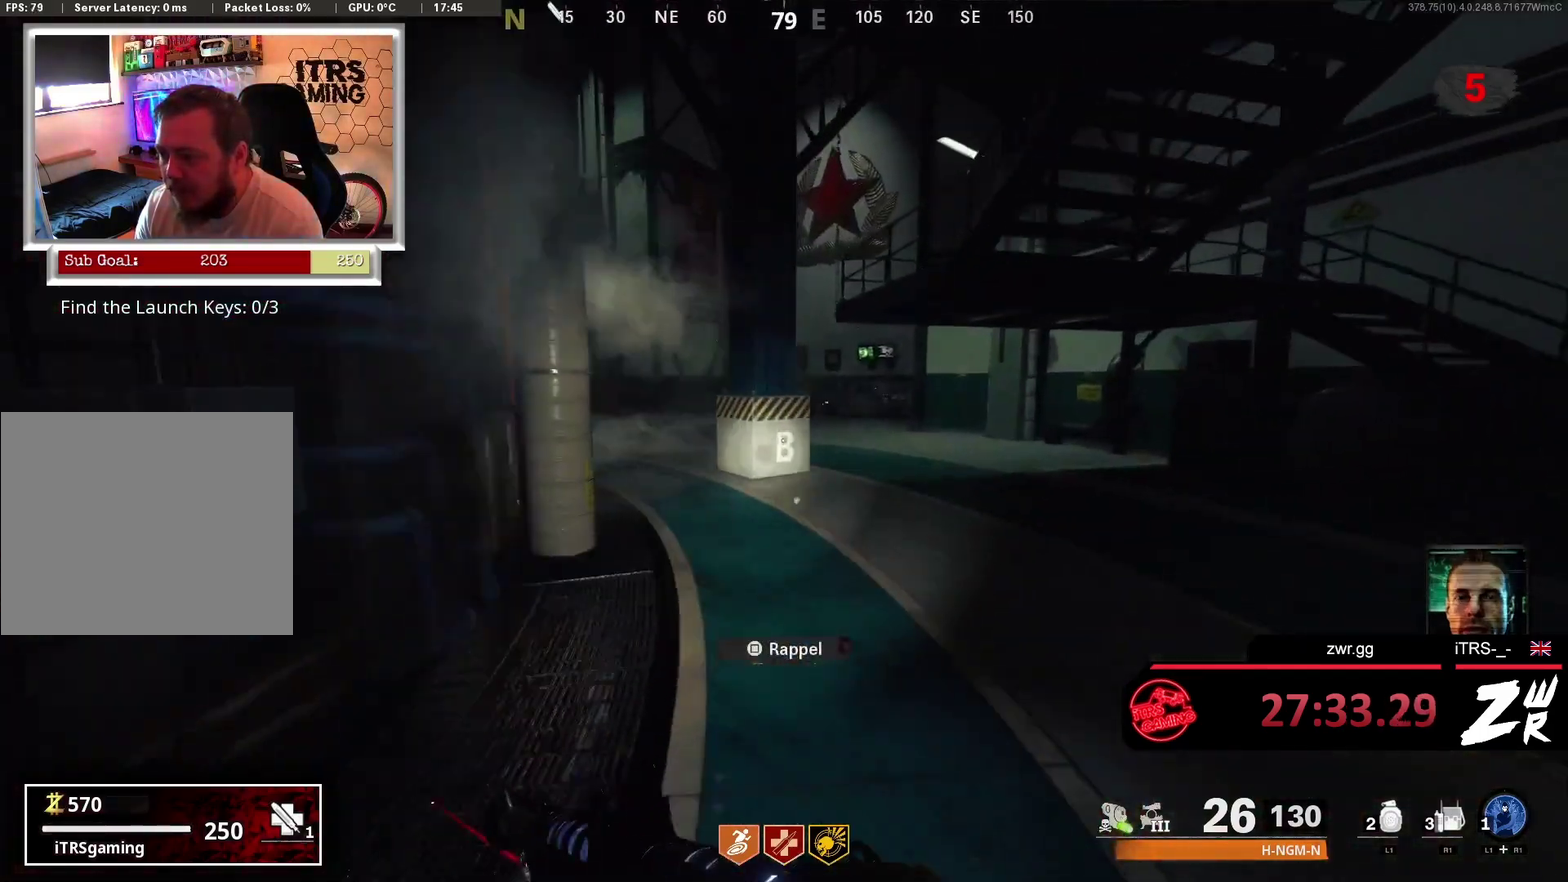
Gameplay with a controller (PlayStation layout); each line is a JSON object with the inputs held at the frame after it. "events" lists button and stick changes between this image and that frame as [ms after this image, input, new state], when the widget could be followed in between. This overlay highlights the sticks when they move; stick clicks (L3 R3) are not distinguishable.
{"buttons": [], "left_stick": "up", "right_stick": "center", "events": []}
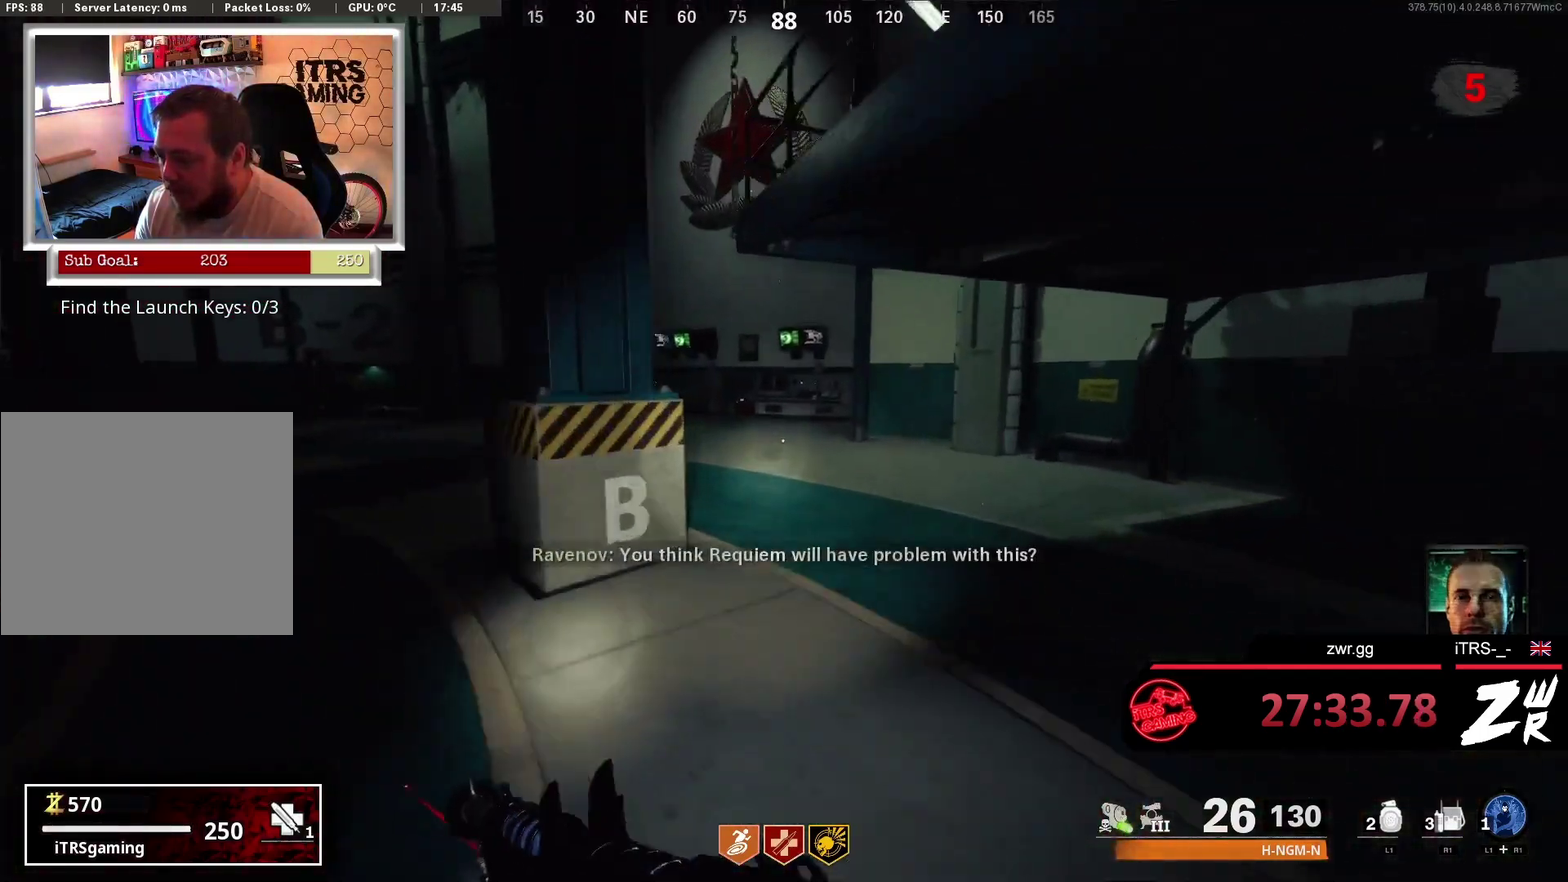
{"buttons": [], "left_stick": "up", "right_stick": "center", "events": [[67, "right_stick", "right"], [233, "right_stick", "left"], [367, "right_stick", "center"]]}
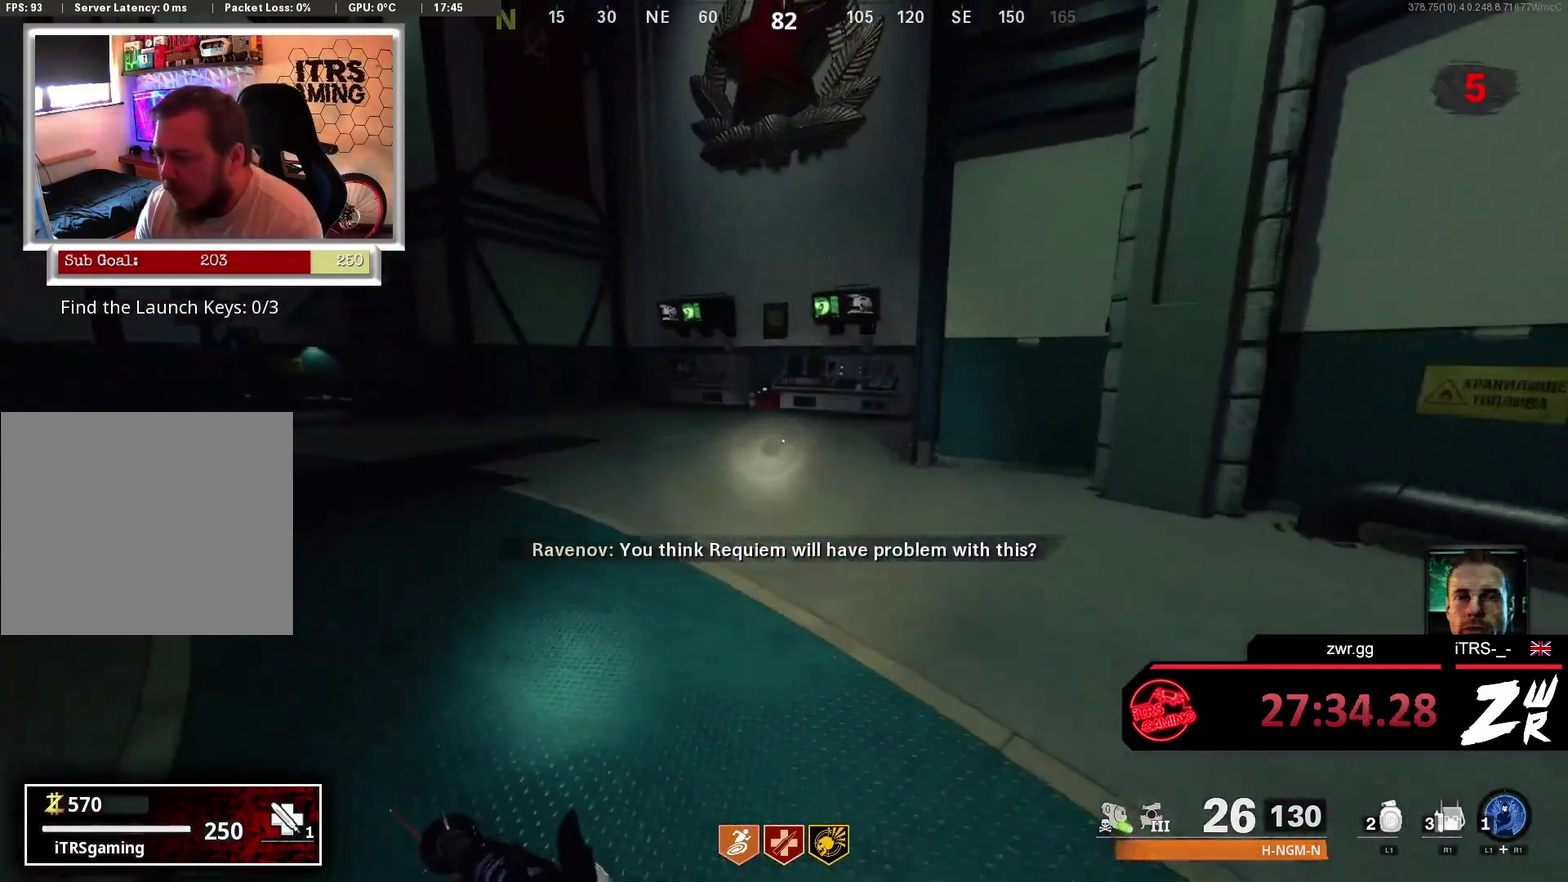
{"buttons": [], "left_stick": "up", "right_stick": "center", "events": []}
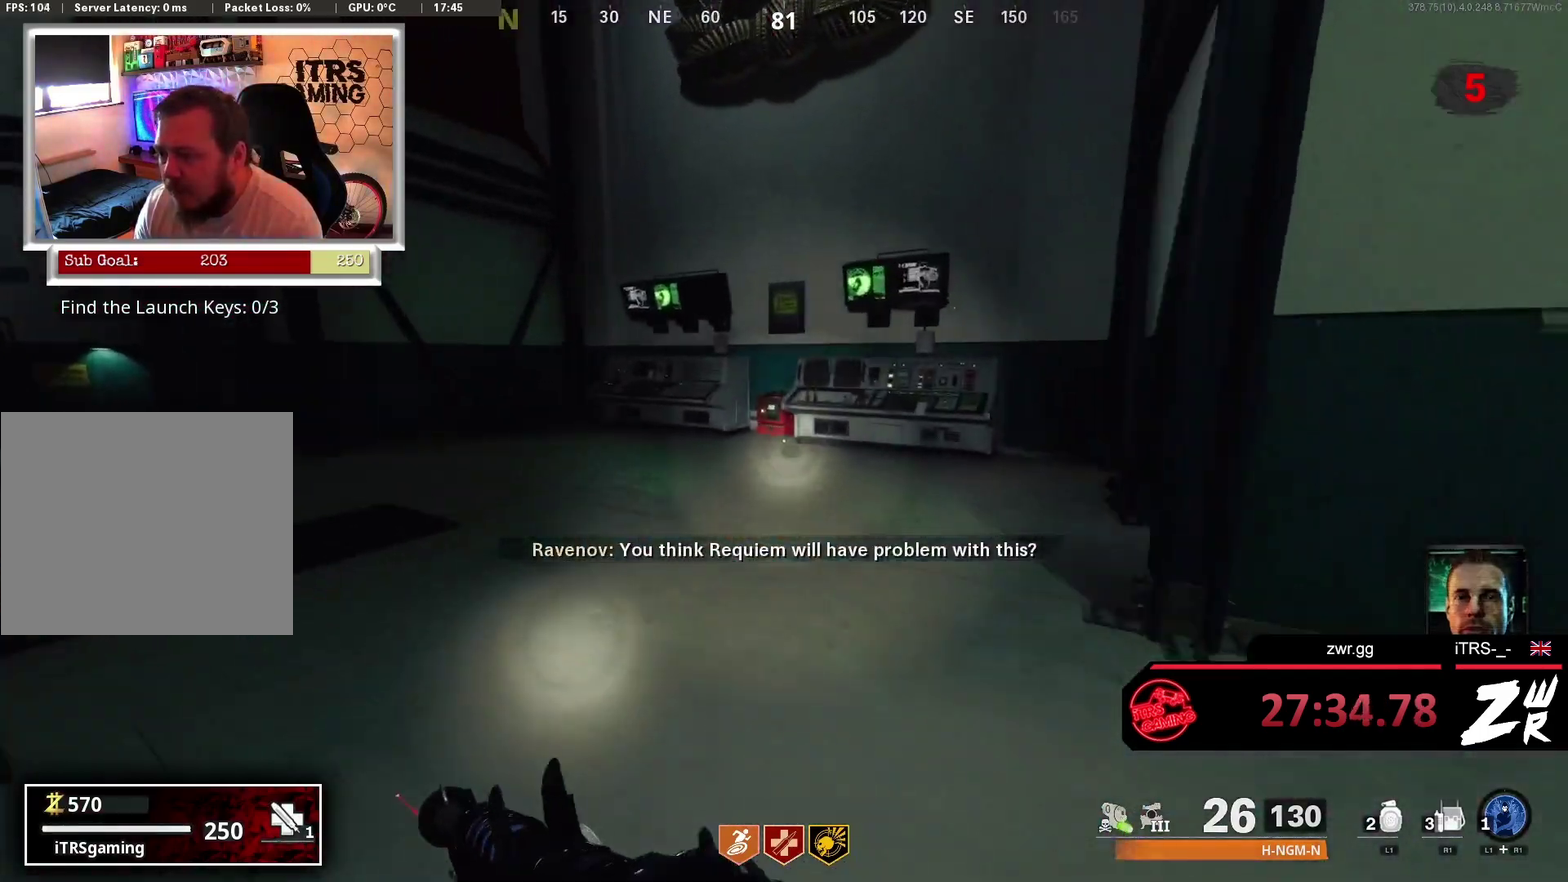
{"buttons": [], "left_stick": "up", "right_stick": "center", "events": []}